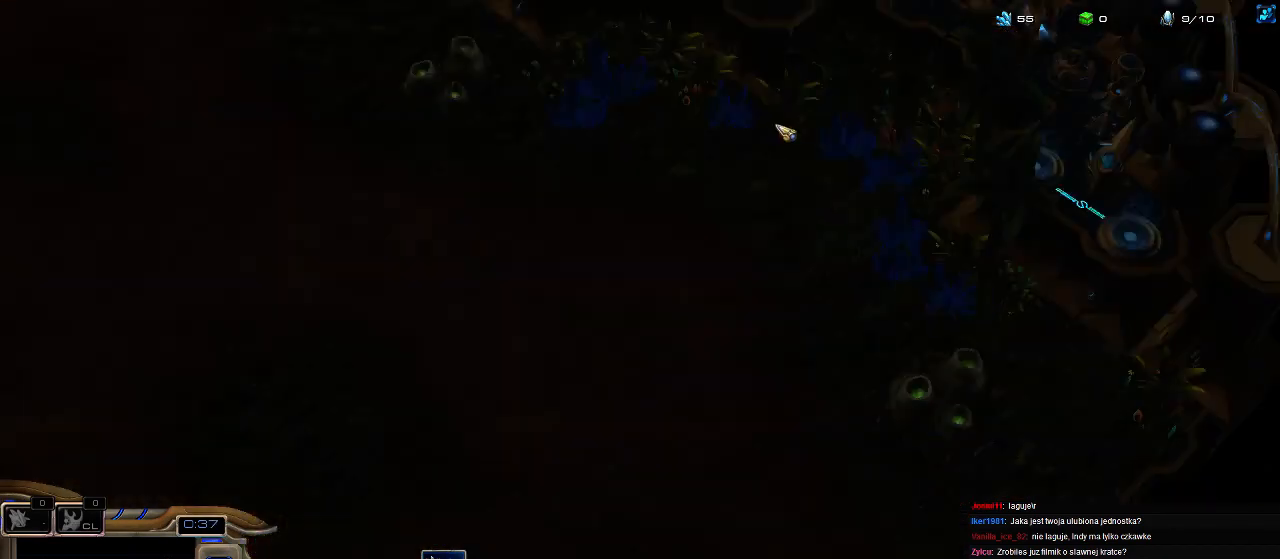
Gameplay with keyboard; each line is a JSON object with the keys held at the frame after it. "events" lists presses ("down") and releases ("up") of ".", "0", "1", "2", "3", "4", "5", "6", "7", "8", "9", "a", "alt_l", "alt_r", "b", "c", "caps_lock", "comma", "ctrl", "d", "e", "escape", "f", "f1", "f2", "f3", "f4", "f5", "f6", "f7", "f8", "g", "h", "i", "j", "k", "l", "m", "n", "o", "q", "r", "s", "shift", "space", "super", "t", "tab", "tilde", "u", "v", "w", "x", "y" and "z" between this image and that frame as [ms after this image, input, new state], when the widget could be followed in between. No other keys are recorded. Mouse input is not recorded.
{"keys": ["f1"], "events": [[33, "f2", "down"], [33, "f4", "up"], [100, "f4", "down"], [133, "f2", "up"], [233, "f2", "down"], [233, "f3", "up"], [267, "f3", "down"], [367, "f2", "up"], [367, "f3", "up"], [467, "f4", "up"], [500, "f1", "down"]]}
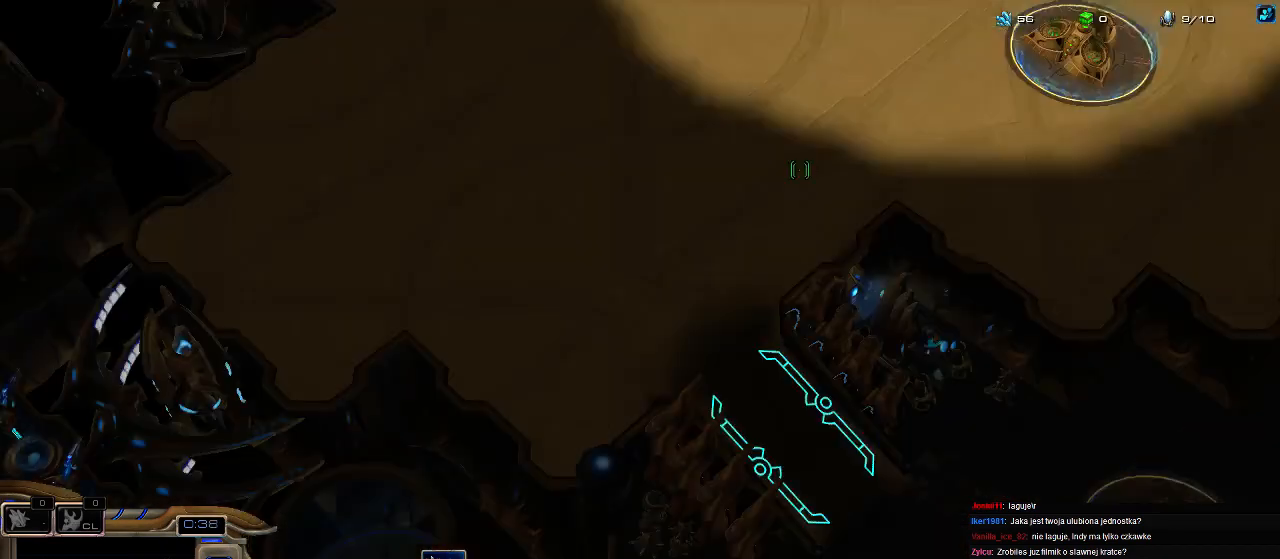
{"keys": [], "events": [[33, "f2", "down"], [67, "f1", "up"], [133, "f2", "up"], [167, "5", "down"], [267, "5", "up"], [367, "5", "down"], [467, "5", "up"]]}
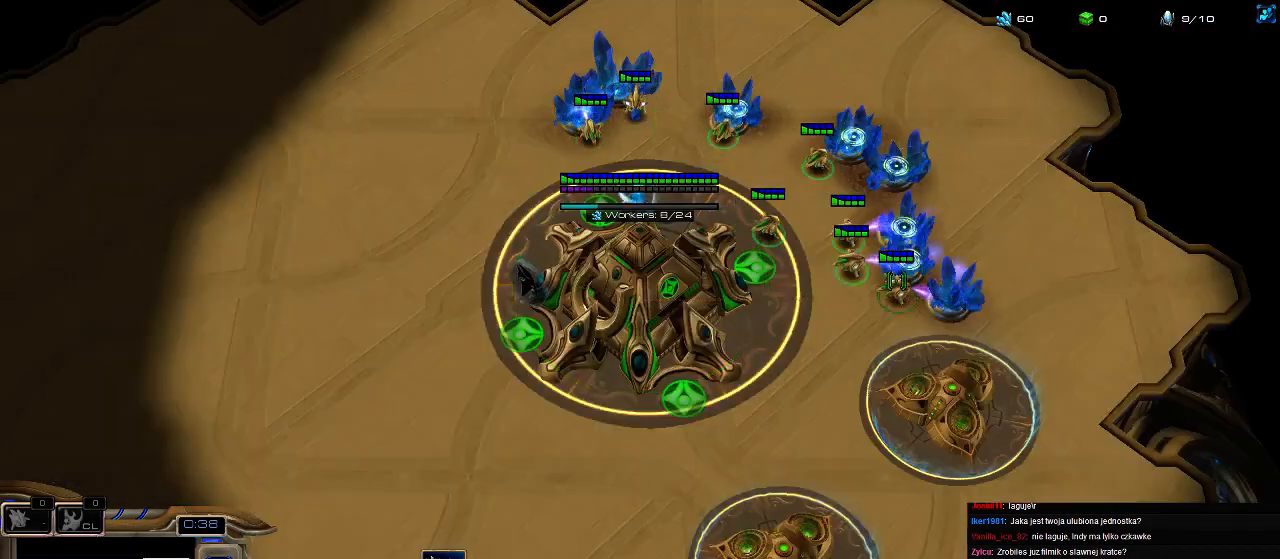
{"keys": [], "events": [[67, "5", "down"], [167, "5", "up"], [267, "5", "down"], [333, "5", "up"], [400, "5", "down"], [467, "5", "up"]]}
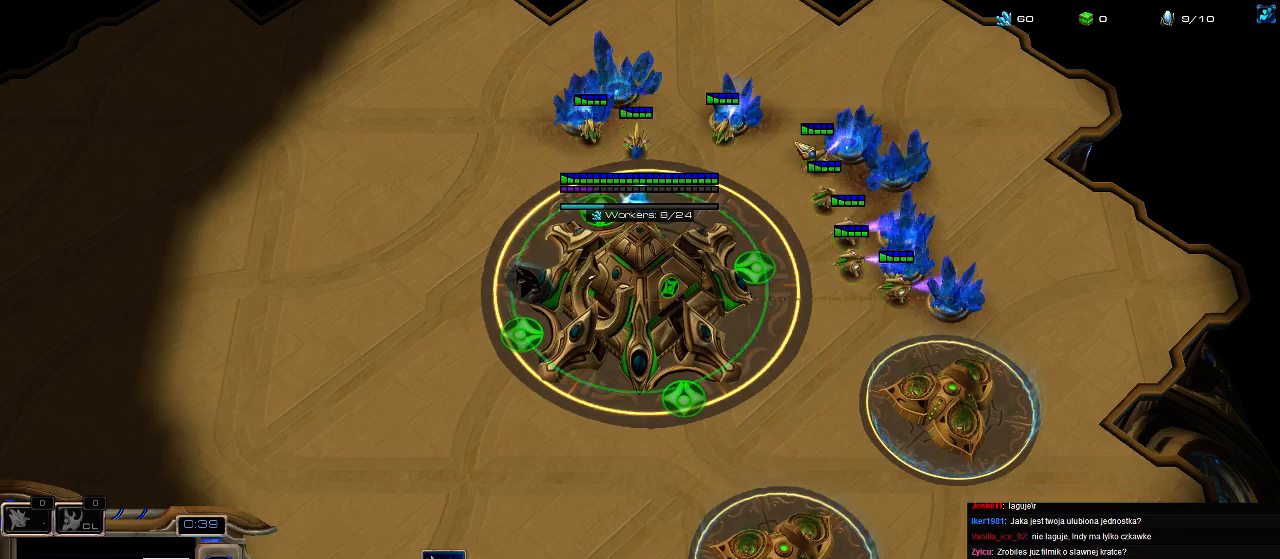
{"keys": ["f2"], "events": [[67, "f2", "down"], [100, "f3", "down"], [133, "f2", "up"], [133, "f4", "down"], [200, "f2", "down"], [200, "f4", "up"], [300, "f4", "down"], [333, "f2", "up"], [333, "f3", "up"], [400, "f4", "up"], [433, "f1", "down"], [467, "f2", "down"], [500, "f1", "up"]]}
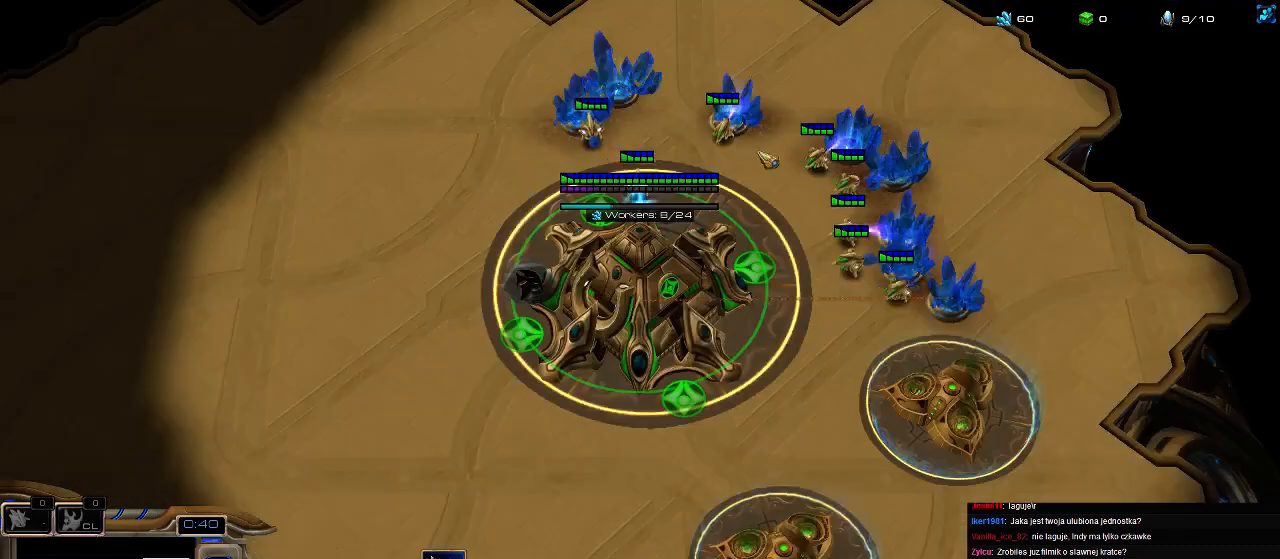
{"keys": ["5"], "events": [[67, "f2", "up"], [100, "5", "down"], [200, "5", "up"], [300, "5", "down"], [400, "5", "up"], [500, "5", "down"]]}
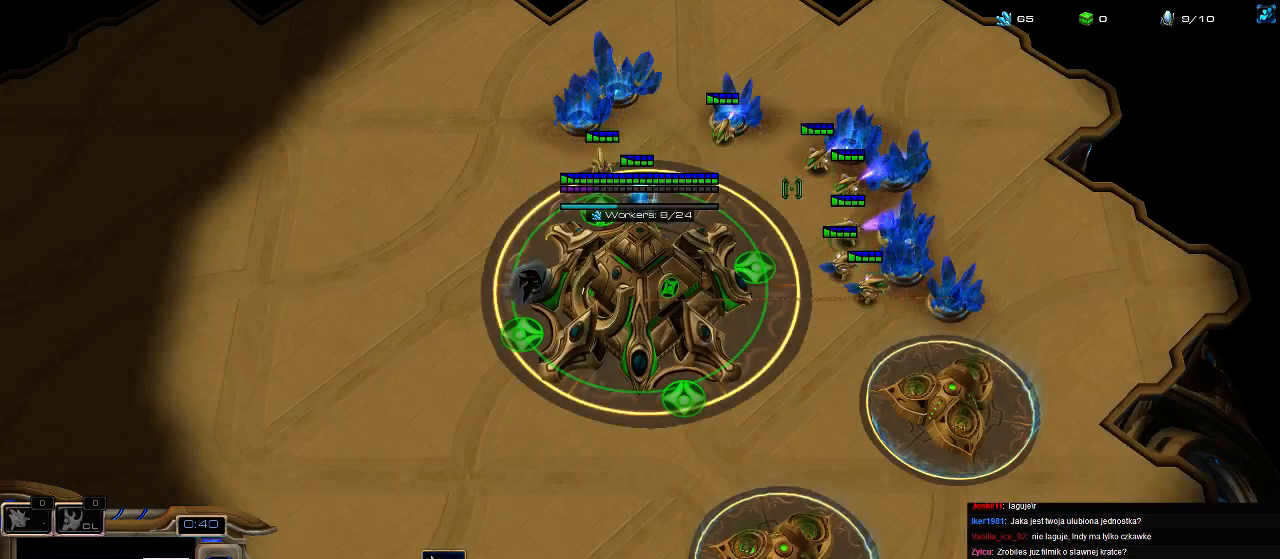
{"keys": [], "events": [[100, "5", "up"], [200, "5", "down"], [300, "5", "up"], [367, "5", "down"], [467, "5", "up"]]}
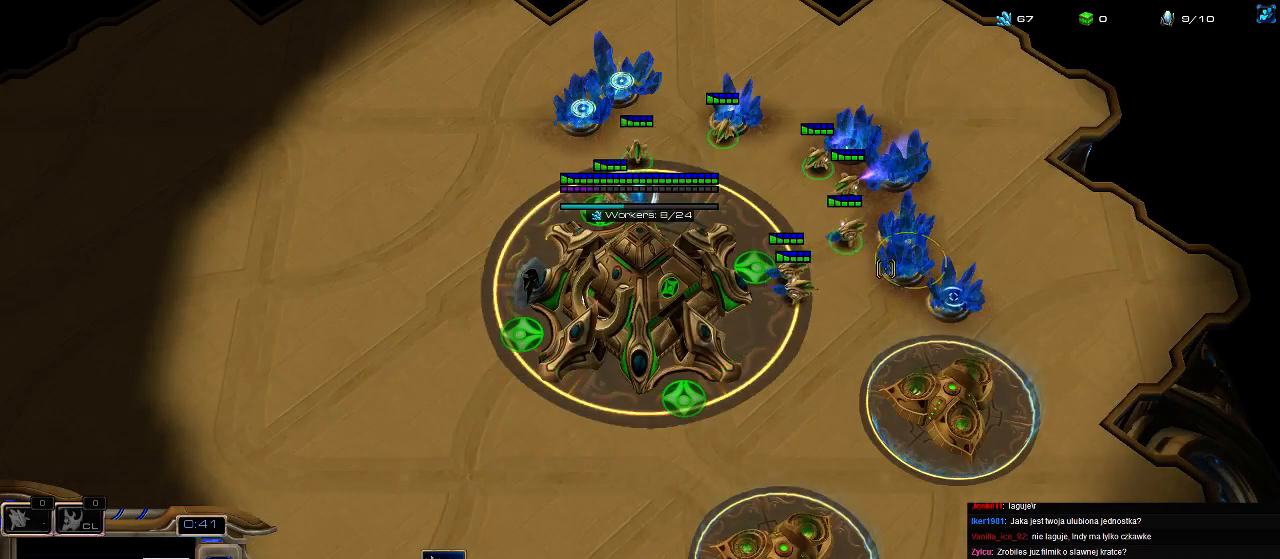
{"keys": [], "events": [[33, "5", "down"], [167, "5", "up"]]}
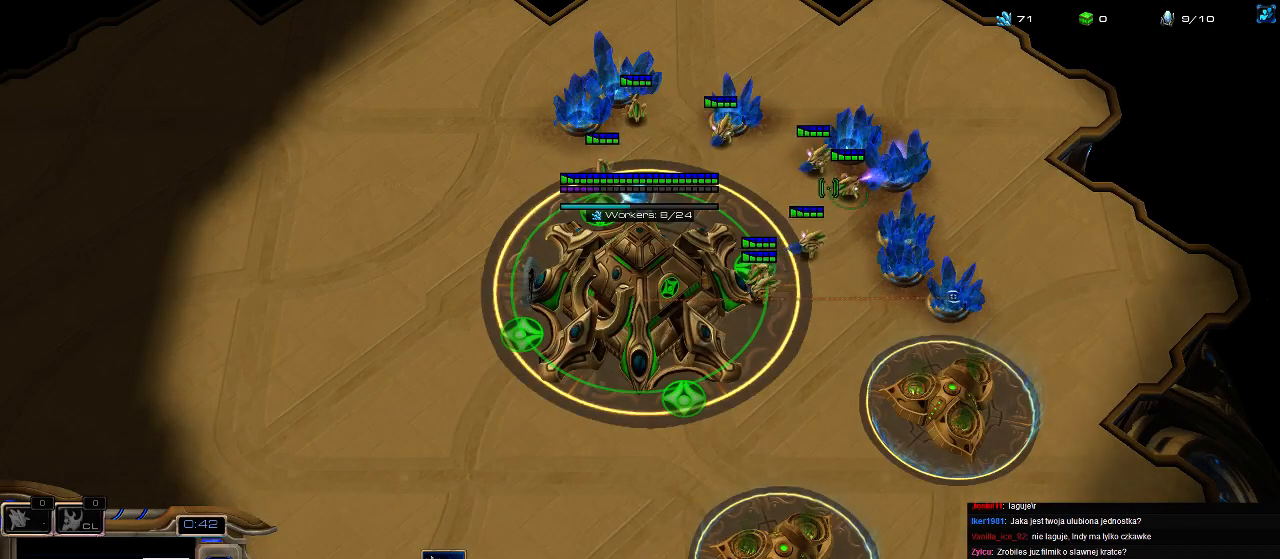
{"keys": [], "events": []}
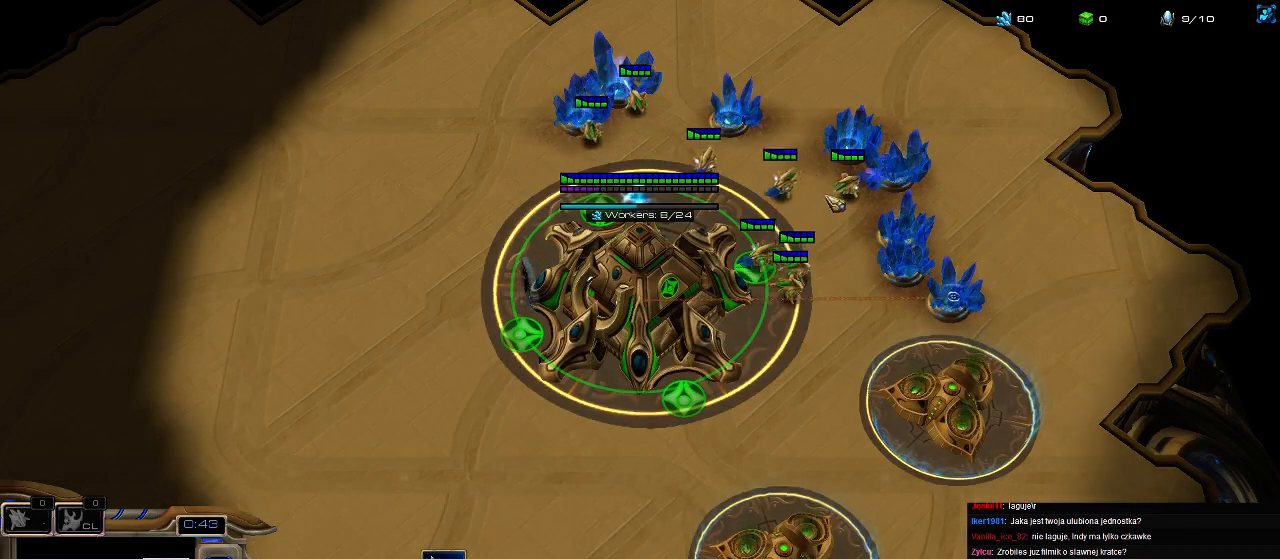
{"keys": [], "events": []}
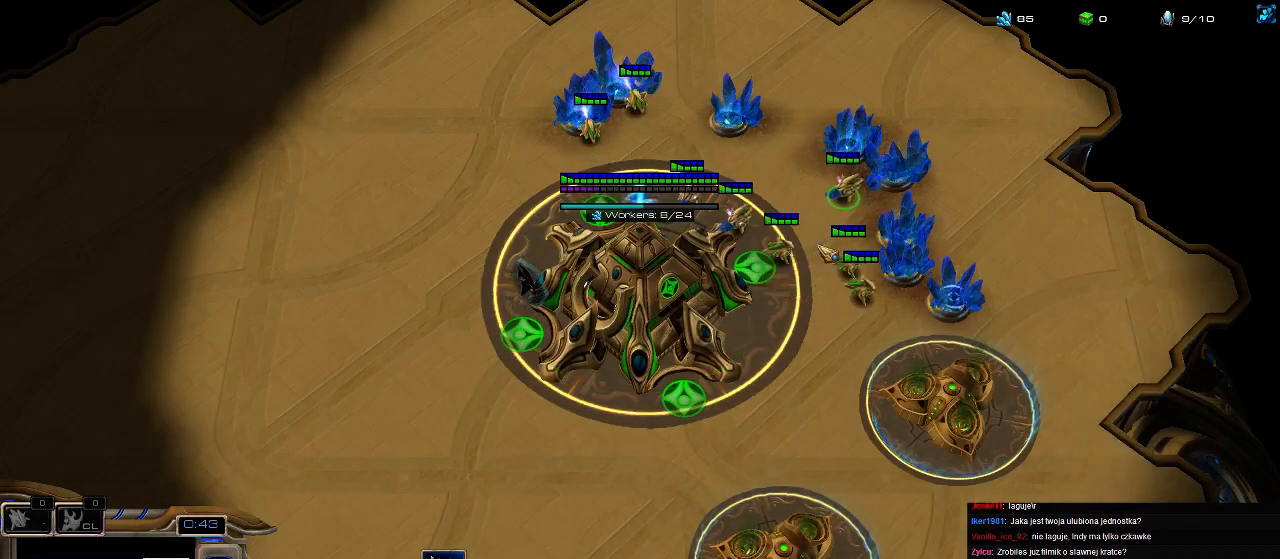
{"keys": ["ctrl"], "events": [[133, "shift", "down"], [367, "shift", "up"], [400, "ctrl", "down"]]}
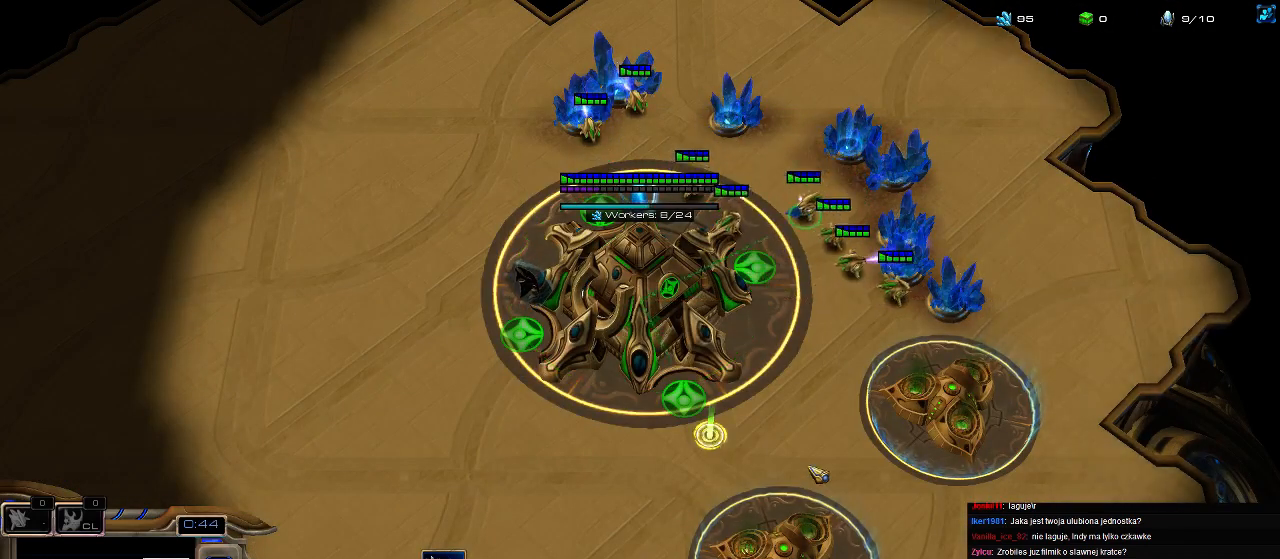
{"keys": ["3"], "events": [[67, "3", "down"], [167, "2", "down"], [167, "3", "up"], [267, "2", "up"], [267, "3", "down"], [367, "2", "down"], [367, "3", "up"], [433, "3", "down"], [500, "2", "up"], [500, "ctrl", "up"]]}
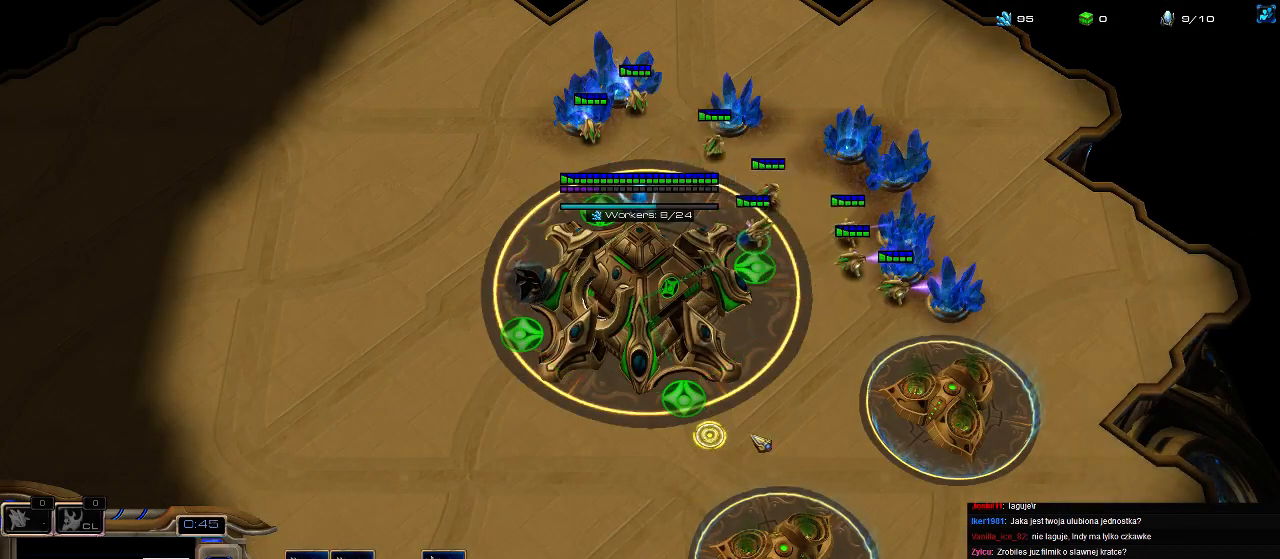
{"keys": [], "events": [[67, "3", "up"]]}
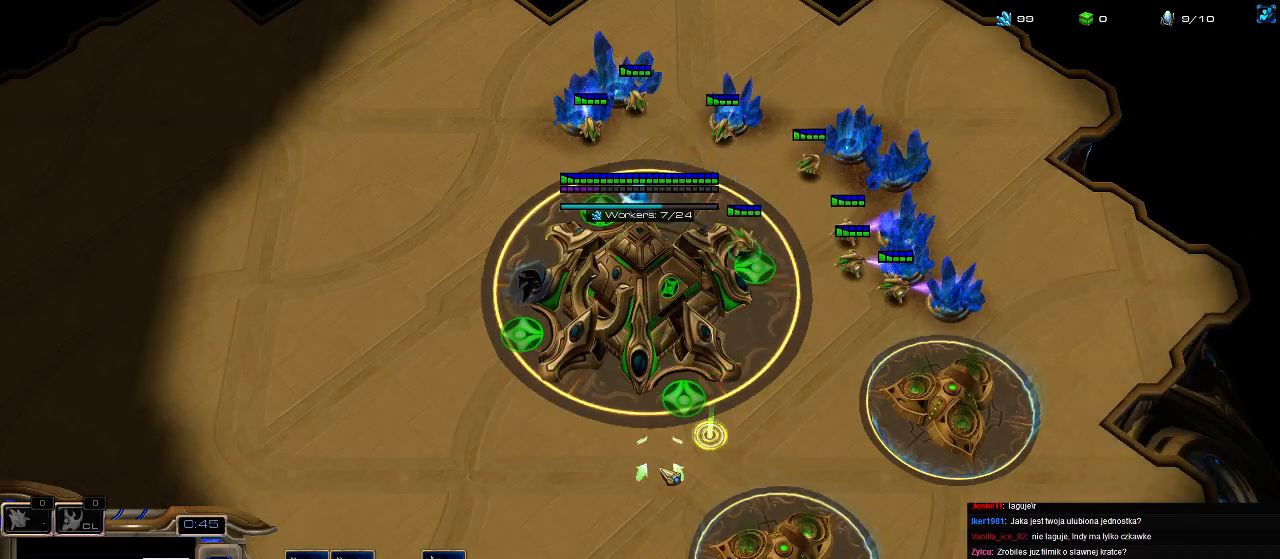
{"keys": [], "events": [[100, "b", "down"], [167, "e", "down"], [200, "b", "up"], [300, "e", "up"]]}
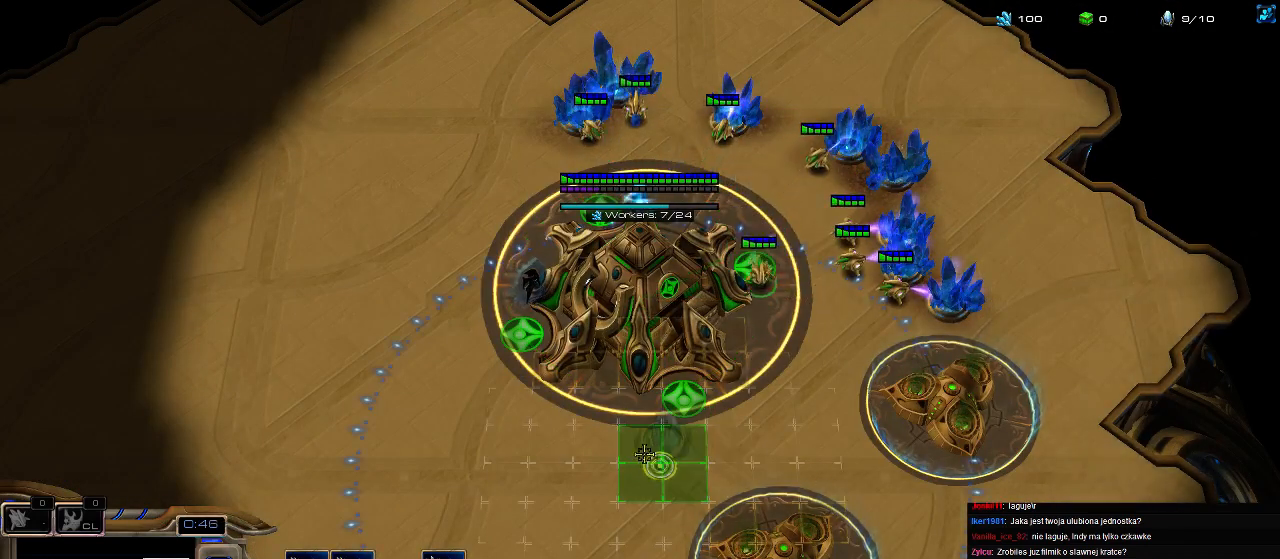
{"keys": [], "events": []}
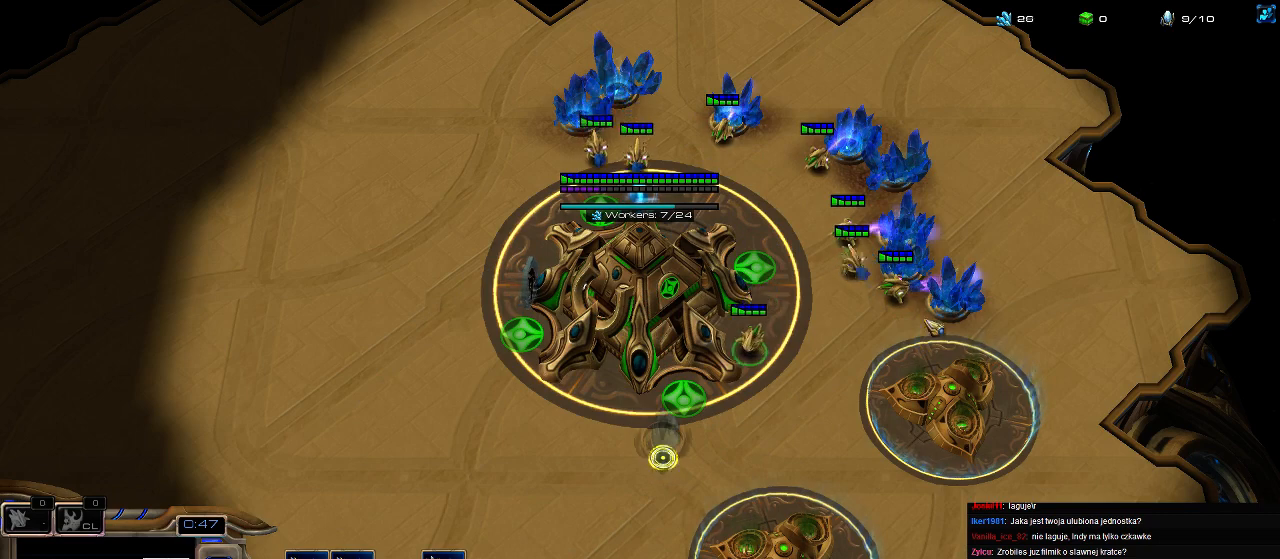
{"keys": ["5"], "events": [[33, "shift", "down"], [333, "shift", "up"], [500, "5", "down"]]}
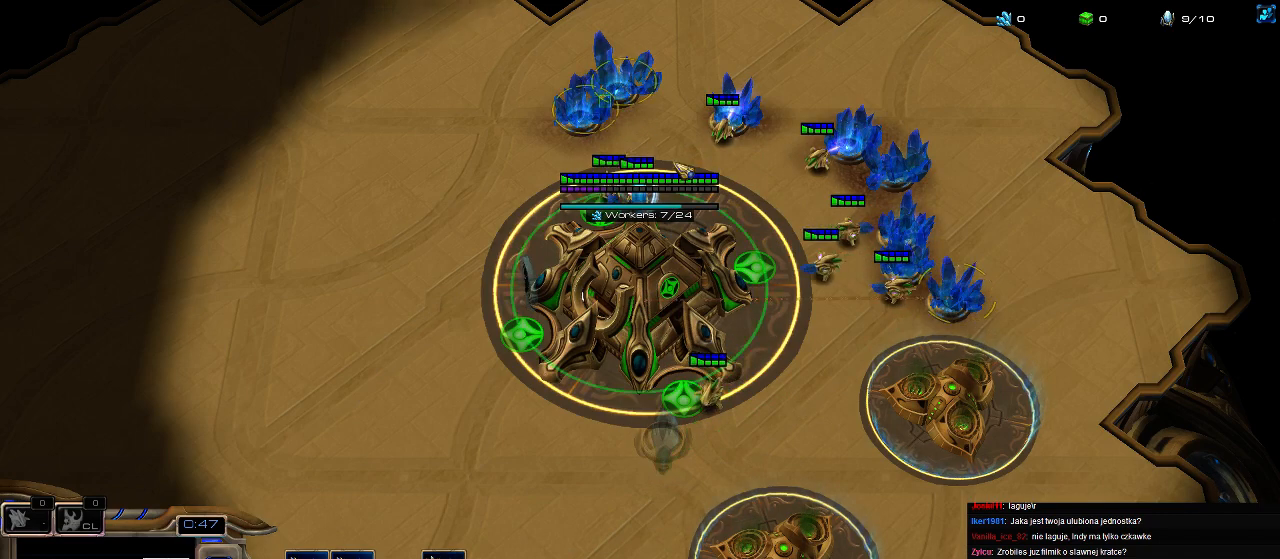
{"keys": [], "events": [[100, "5", "up"], [167, "5", "down"], [267, "5", "up"], [367, "5", "down"], [467, "5", "up"]]}
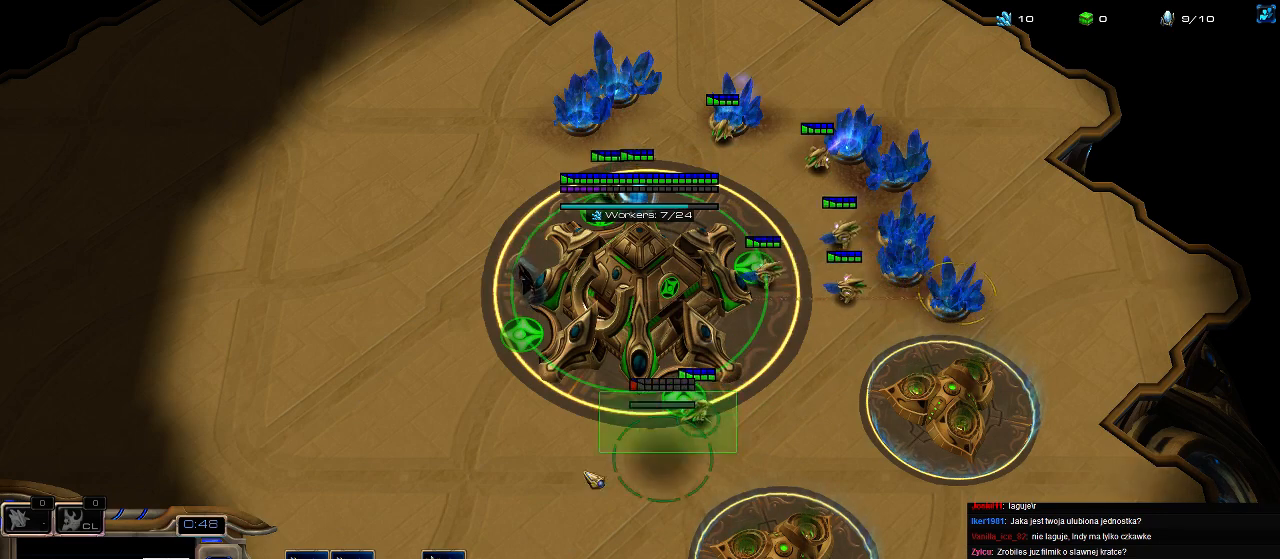
{"keys": [], "events": []}
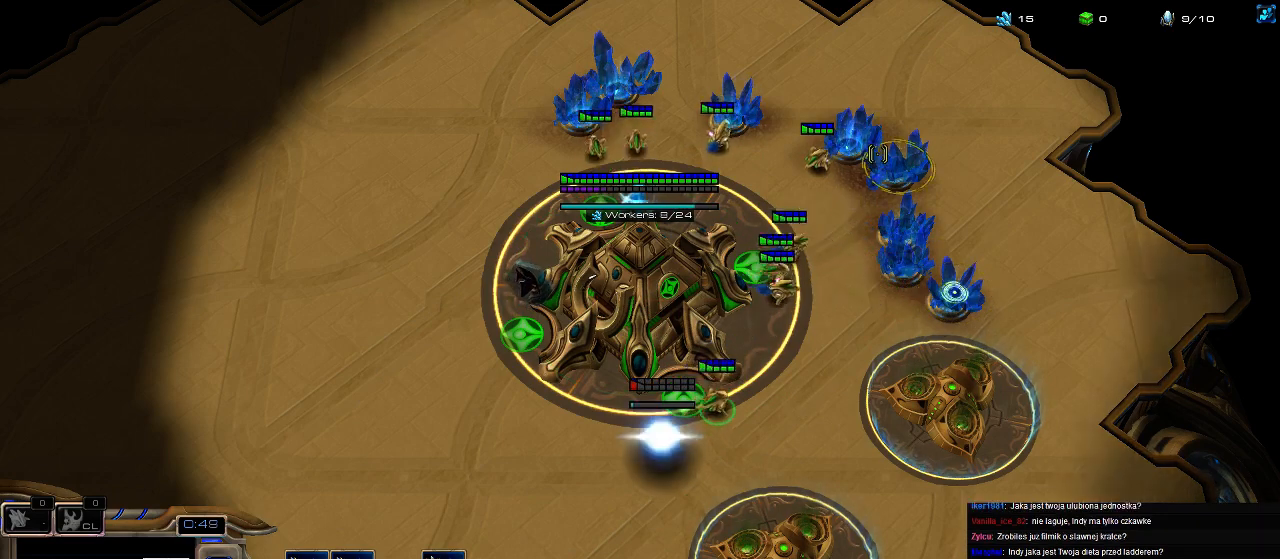
{"keys": [], "events": [[200, "5", "down"], [333, "5", "up"]]}
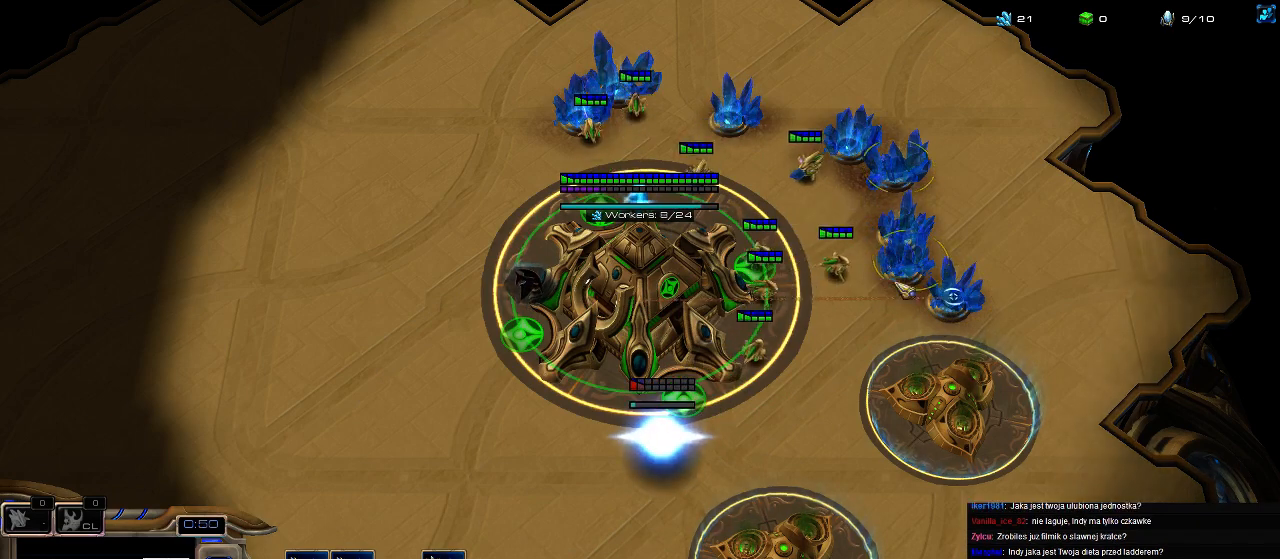
{"keys": ["2"], "events": [[100, "e", "down"], [200, "e", "up"], [367, "ctrl", "down"], [467, "2", "down"], [500, "ctrl", "up"]]}
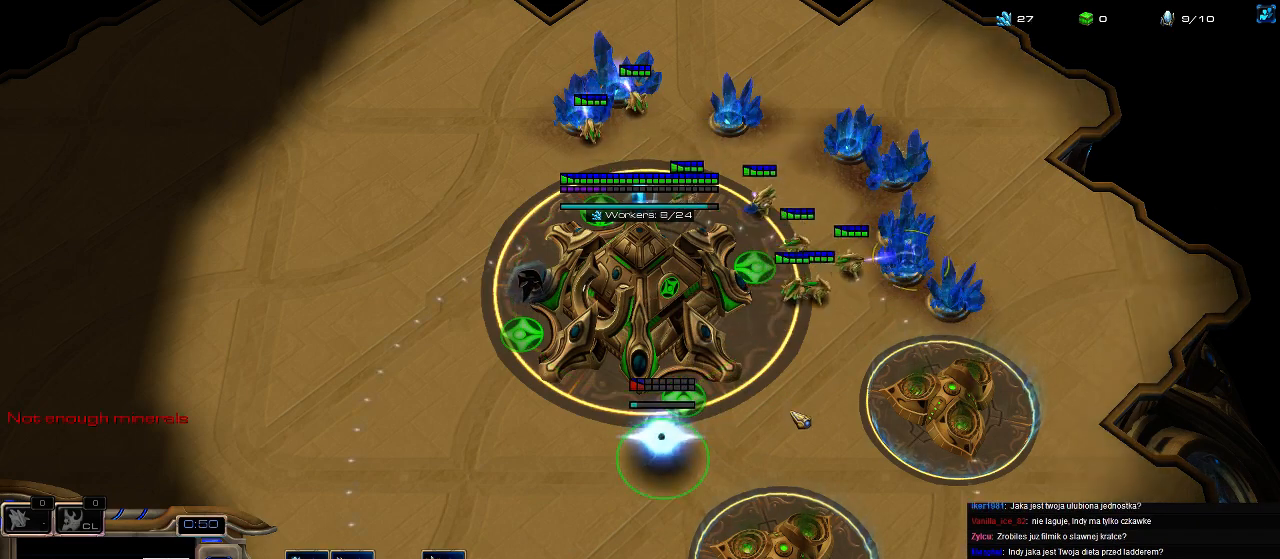
{"keys": [], "events": [[67, "2", "up"], [200, "5", "down"], [233, "2", "down"], [267, "5", "up"], [367, "2", "up"], [400, "5", "down"], [433, "2", "down"], [500, "2", "up"], [500, "5", "up"]]}
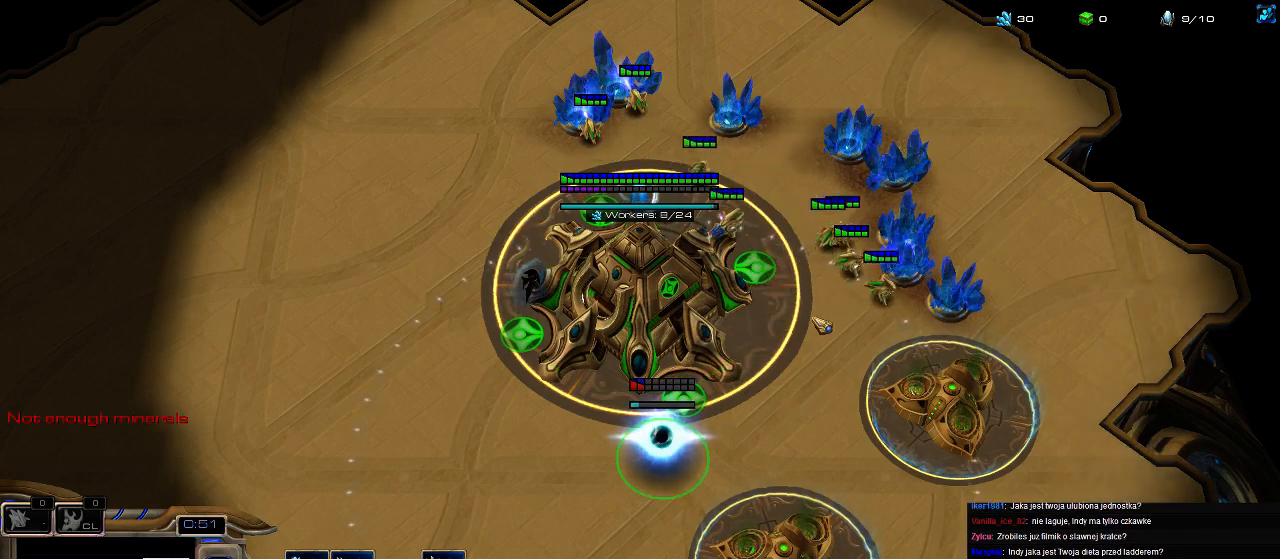
{"keys": [], "events": [[100, "e", "down"], [167, "5", "down"], [233, "e", "up"], [267, "5", "up"], [267, "e", "down"], [333, "5", "down"], [400, "e", "up"], [467, "5", "up"]]}
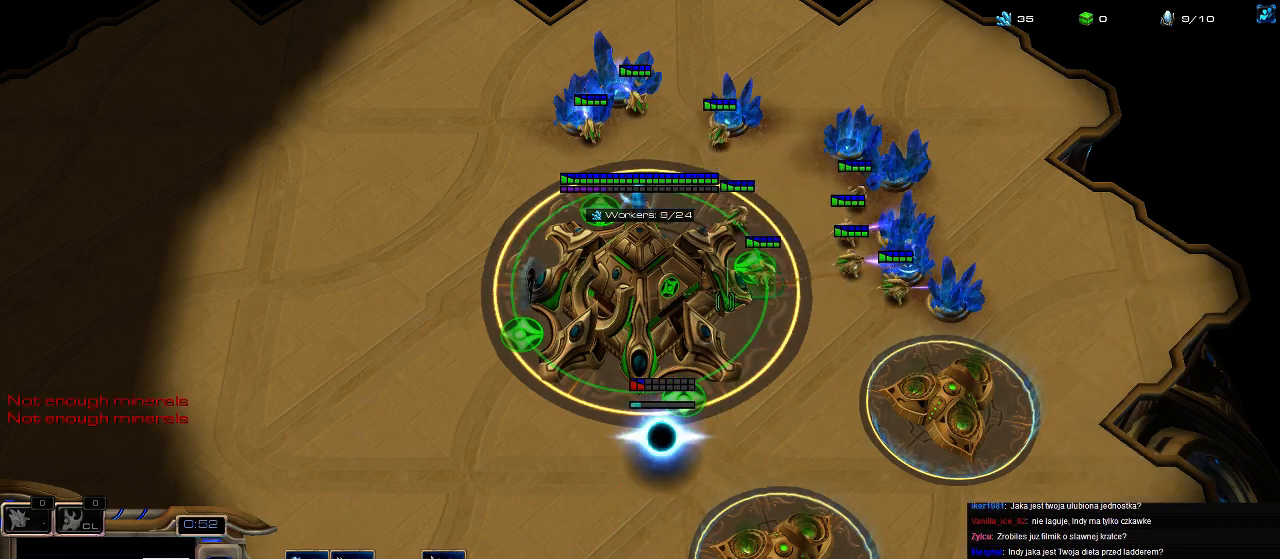
{"keys": [], "events": []}
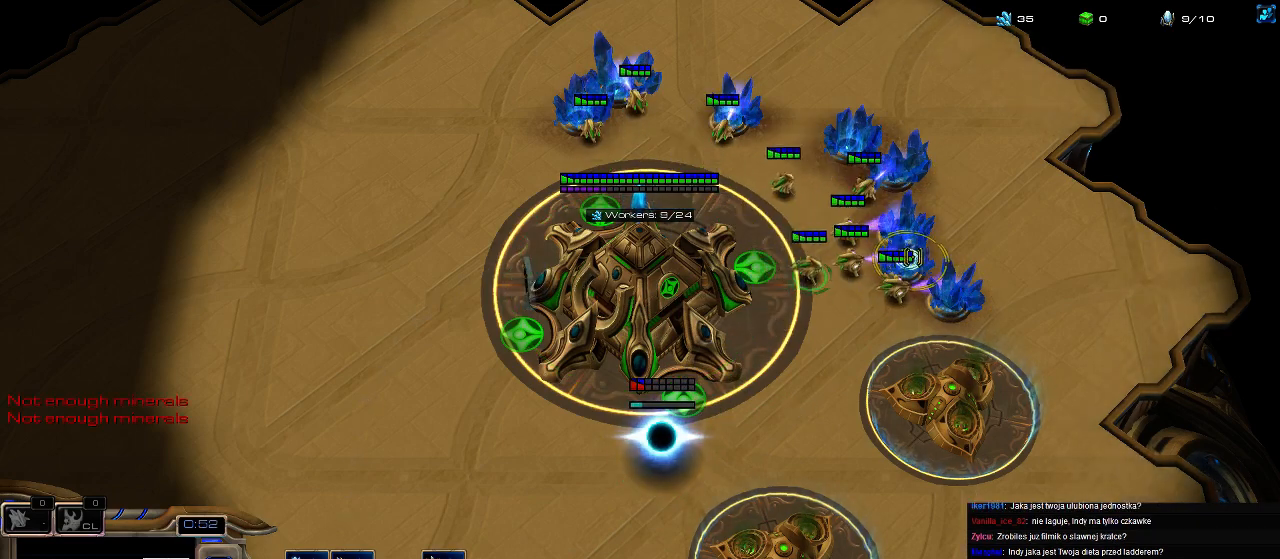
{"keys": [], "events": []}
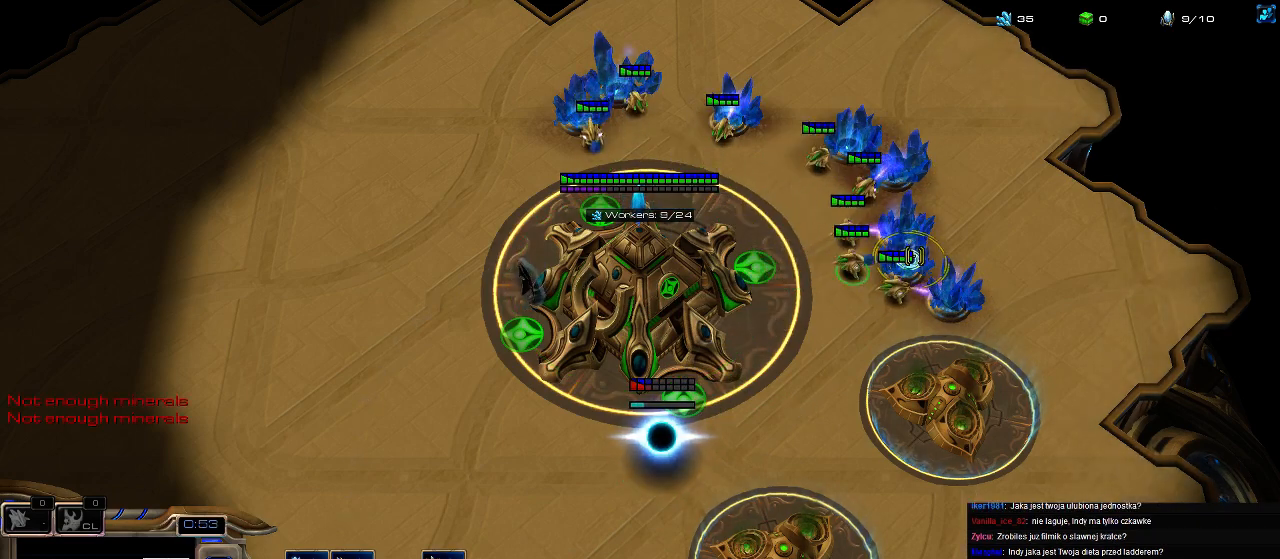
{"keys": [], "events": [[233, "2", "down"], [300, "5", "down"], [333, "2", "up"], [400, "5", "up"]]}
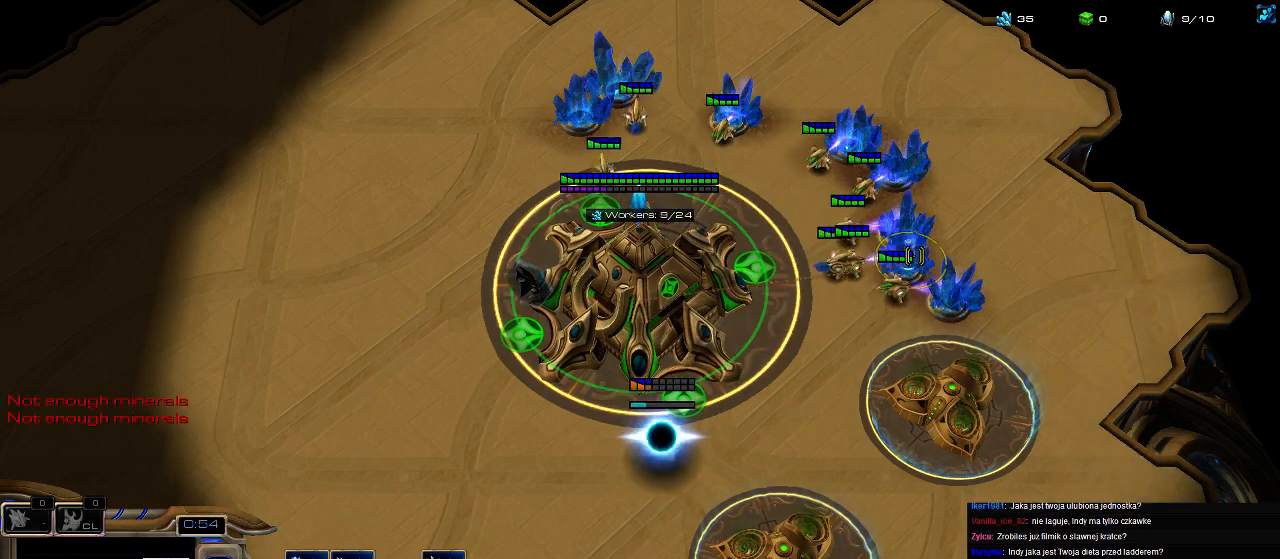
{"keys": ["e"], "events": [[167, "e", "down"]]}
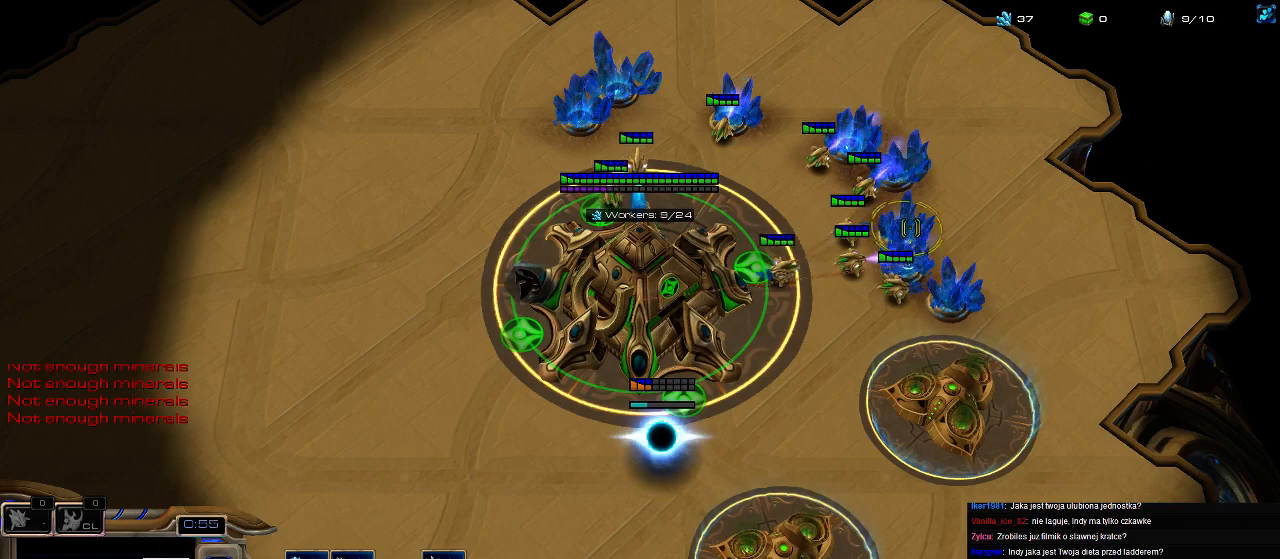
{"keys": ["e"], "events": []}
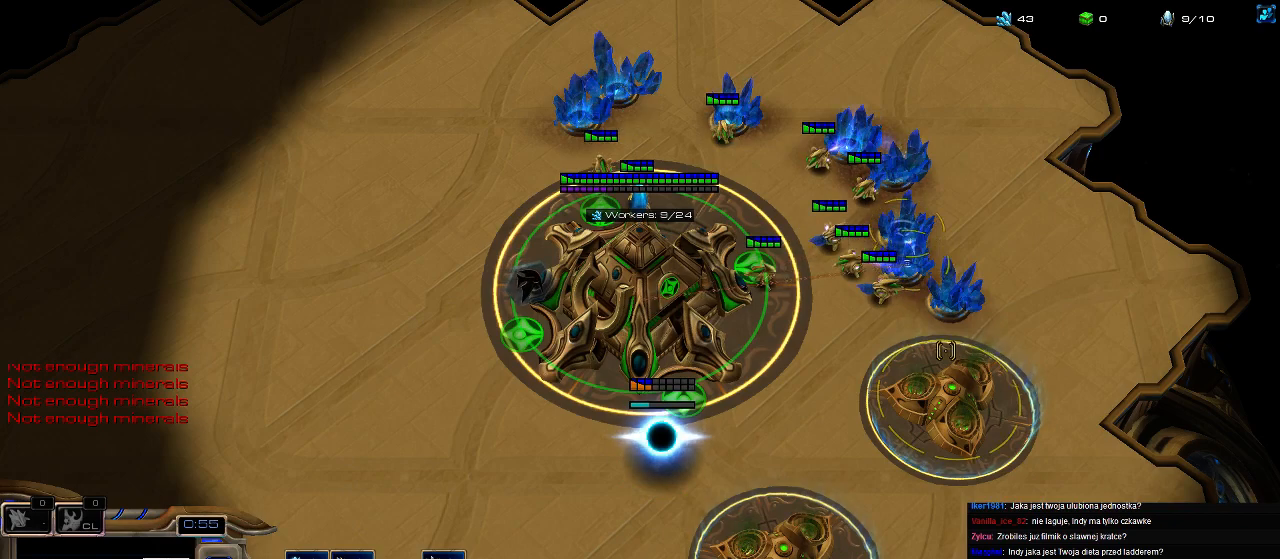
{"keys": ["e"], "events": []}
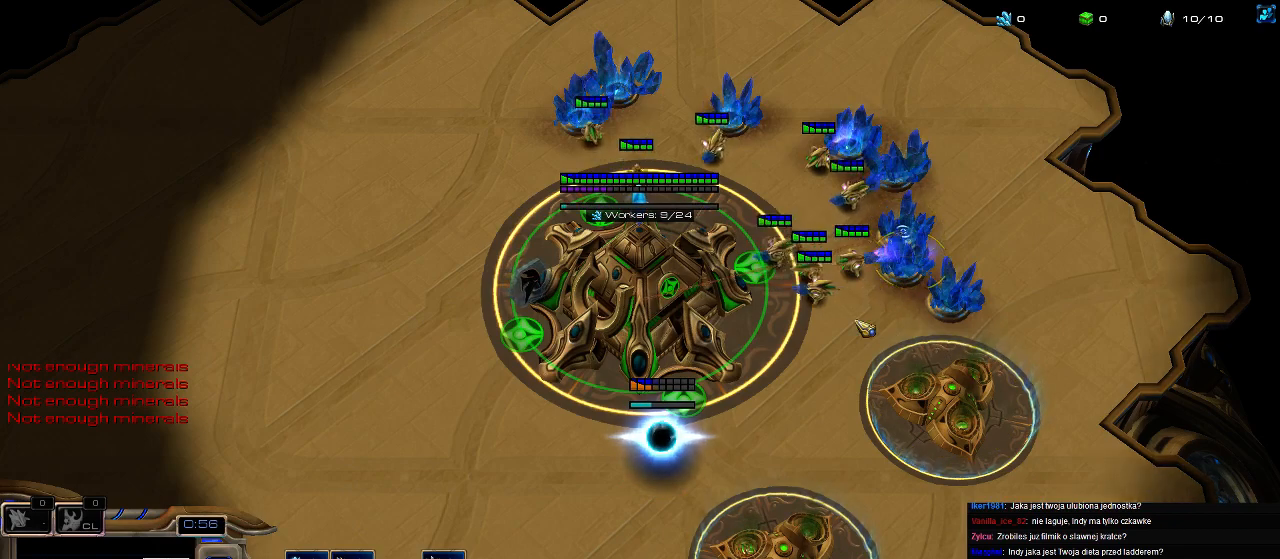
{"keys": ["5"], "events": [[100, "e", "up"], [167, "2", "down"], [267, "5", "down"], [300, "2", "up"], [333, "5", "up"], [433, "5", "down"]]}
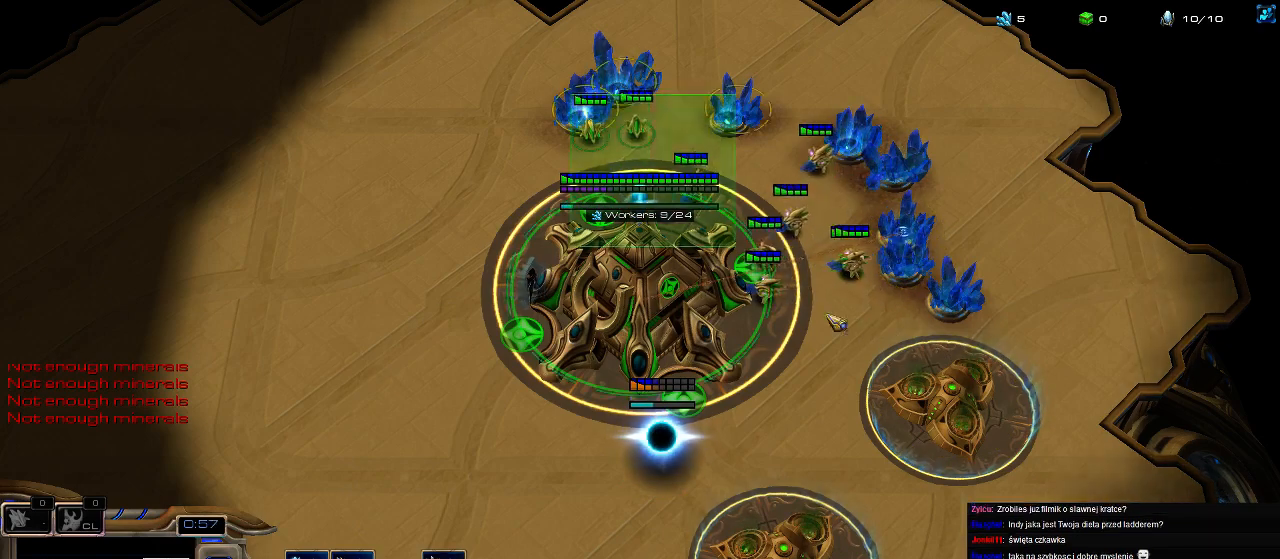
{"keys": ["5"], "events": [[33, "5", "up"], [133, "5", "down"], [200, "5", "up"], [300, "5", "down"], [367, "5", "up"], [500, "5", "down"]]}
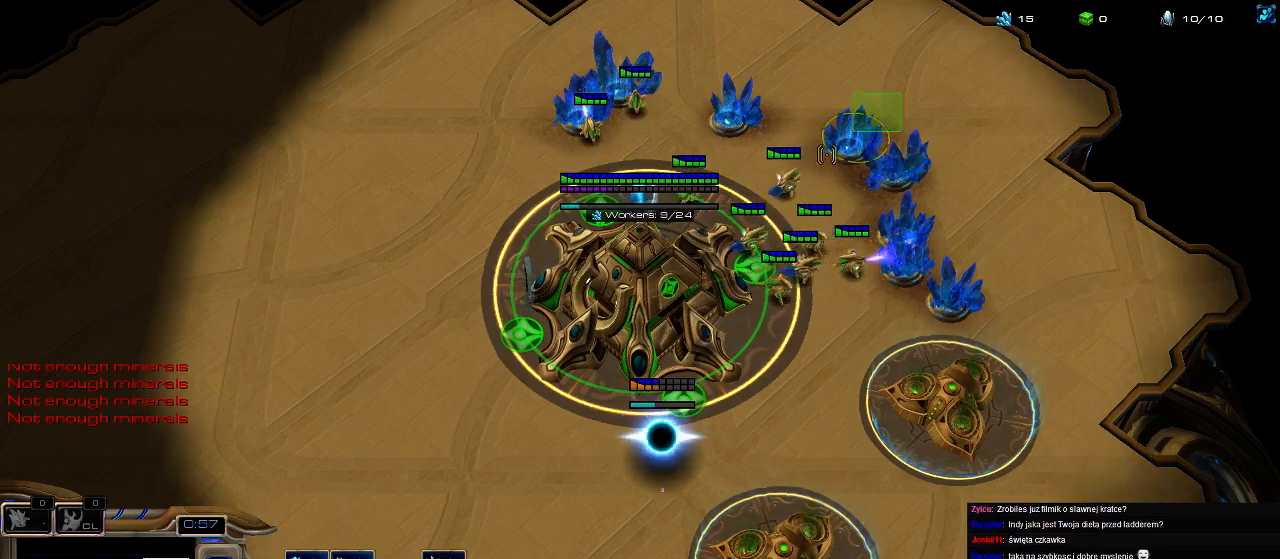
{"keys": ["f2", "f3", "f4"], "events": [[100, "5", "up"], [167, "5", "down"], [233, "5", "up"], [367, "f2", "down"], [433, "f3", "down"], [467, "f2", "up"], [467, "f4", "down"], [500, "f2", "down"]]}
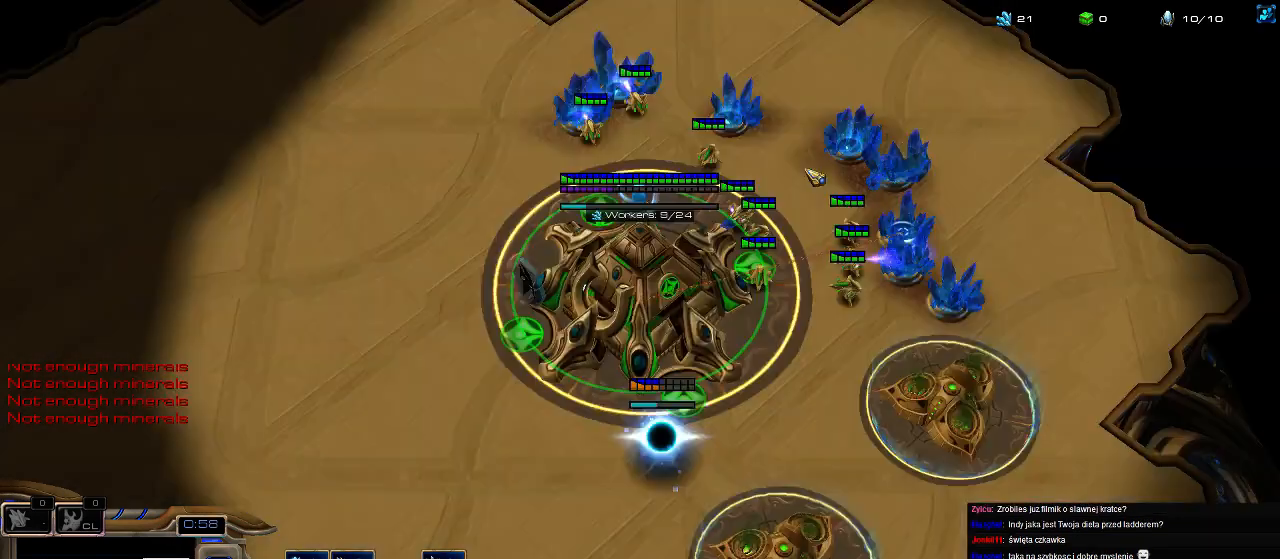
{"keys": ["2"], "events": [[67, "f2", "up"], [67, "f3", "up"], [167, "f1", "down"], [167, "f4", "up"], [200, "f2", "down"], [267, "f1", "up"], [300, "f2", "up"], [400, "5", "down"], [433, "2", "down"], [467, "5", "up"]]}